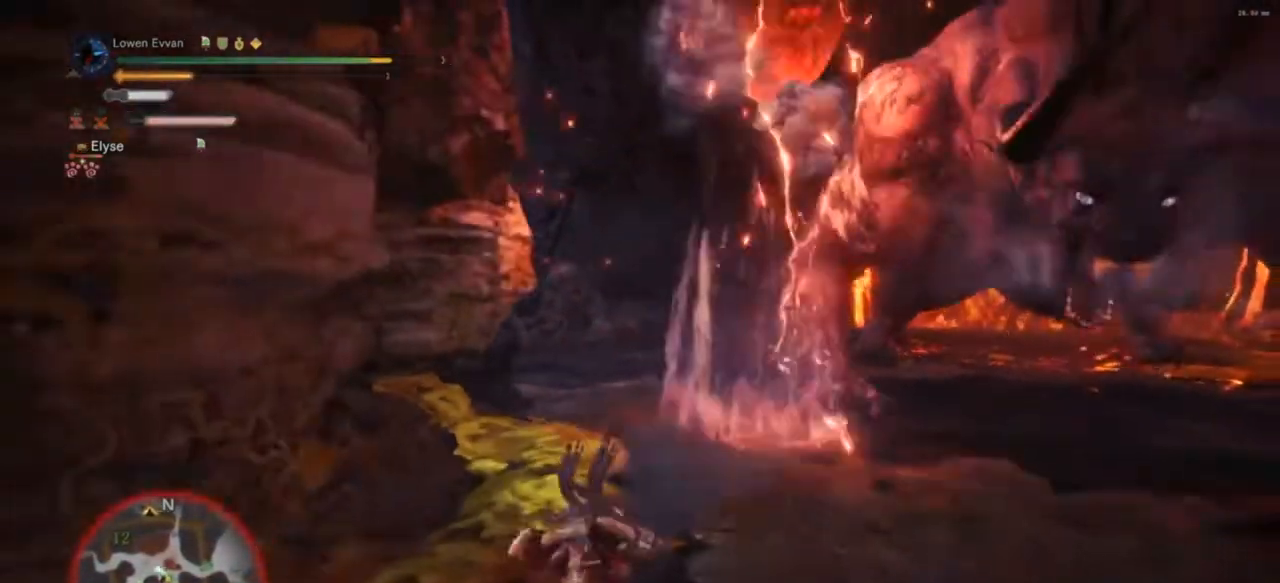
Gameplay with a controller (PlayStation layout); each line is a JSON object with the inputs held at the frame after it. "events" lists button and stick changes between this image and that frame as [ms after this image, input, new state], when the widget could be followed in between. Not read: L3.
{"buttons": ["CROSS"], "left_stick": "down-right", "right_stick": "center", "events": [[133, "CROSS", "up"], [167, "CROSS", "down"], [233, "CROSS", "up"], [333, "CROSS", "down"], [400, "CROSS", "up"], [500, "CROSS", "down"]]}
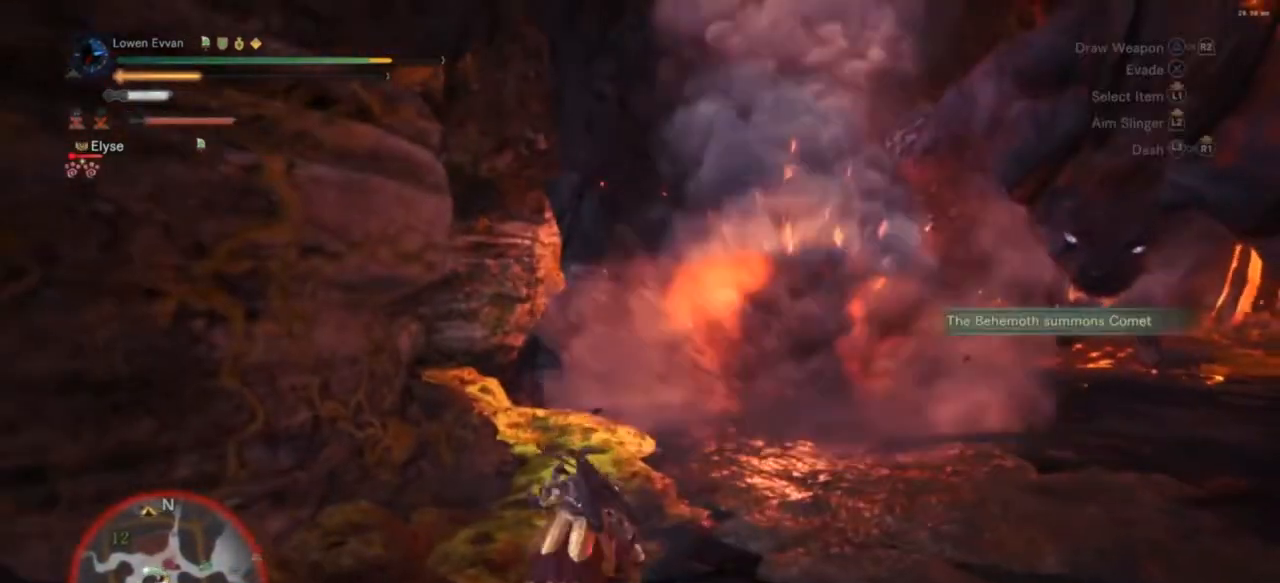
{"buttons": [], "left_stick": "down-right", "right_stick": "center", "events": [[67, "CROSS", "up"], [167, "CROSS", "down"], [167, "left_stick", "right"], [200, "CROSS", "up"], [267, "left_stick", "down-right"]]}
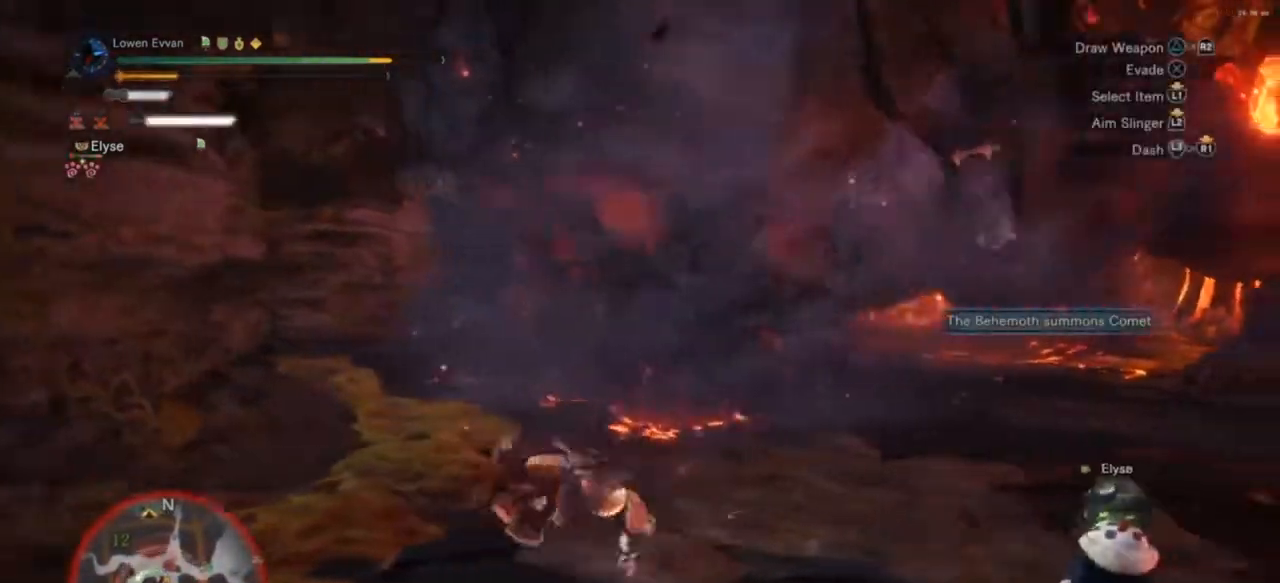
{"buttons": ["R1"], "left_stick": "down-right", "right_stick": "center", "events": [[200, "right_stick", "up-right"], [367, "R1", "down"], [367, "right_stick", "center"]]}
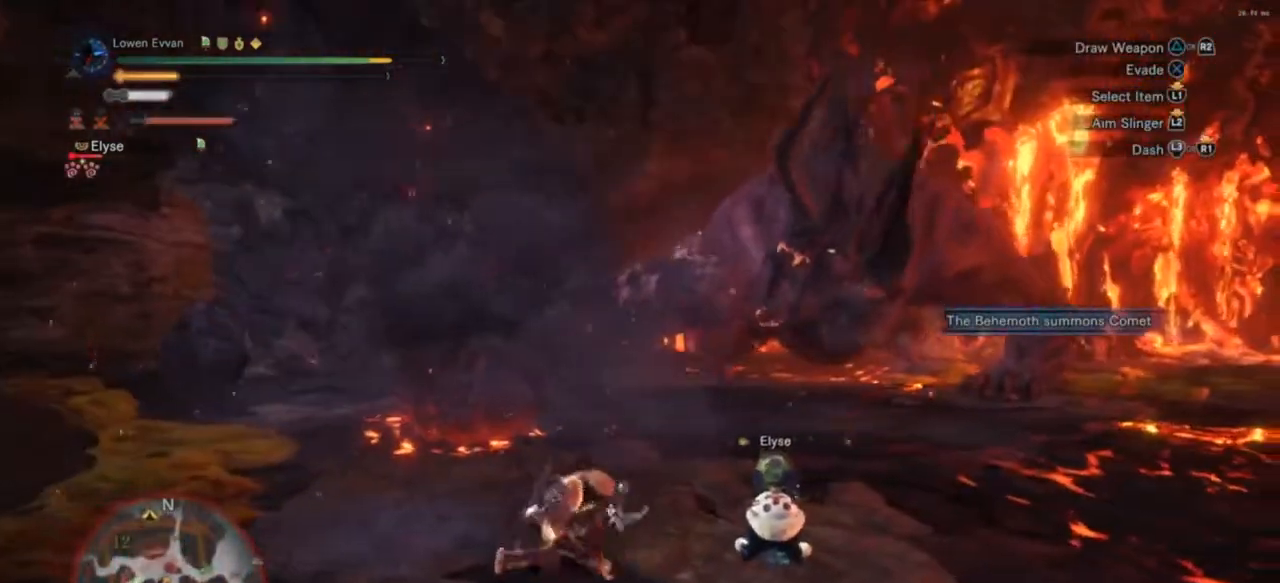
{"buttons": [], "left_stick": "down-right", "right_stick": "center", "events": [[67, "R1", "up"]]}
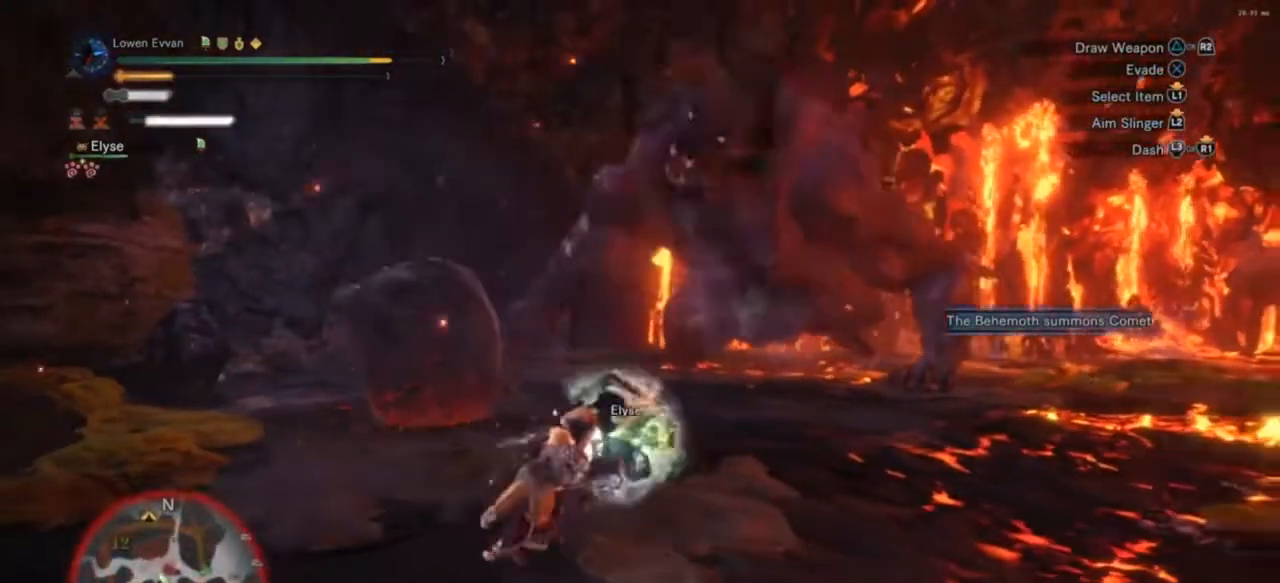
{"buttons": [], "left_stick": "down-right", "right_stick": "center", "events": []}
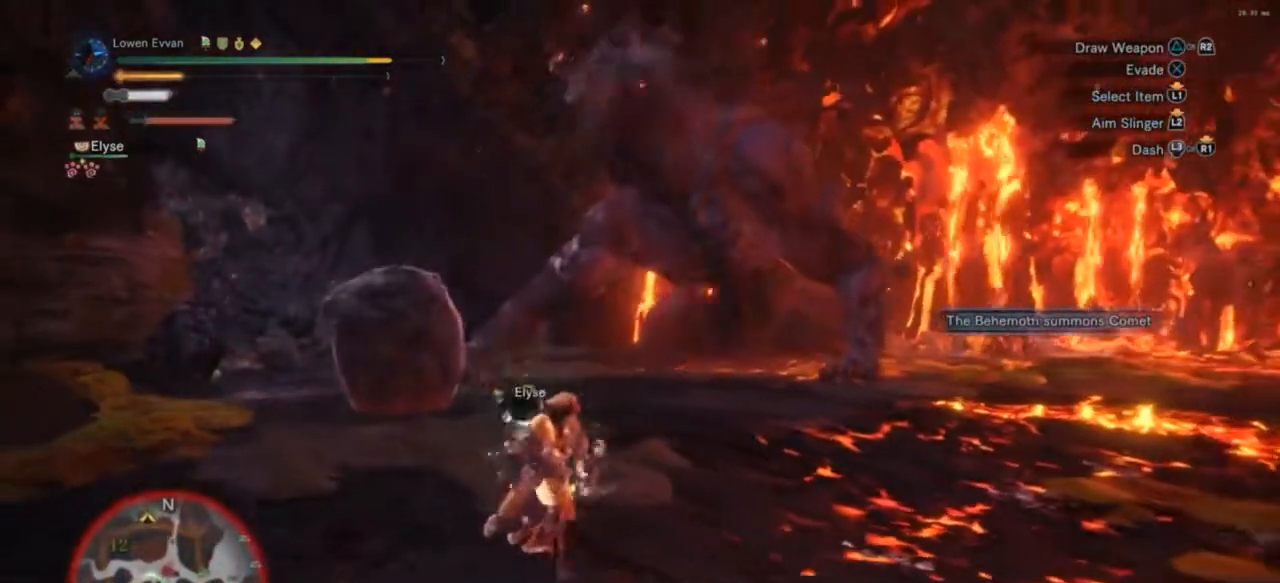
{"buttons": ["CROSS"], "left_stick": "down-right", "right_stick": "center", "events": [[467, "CROSS", "down"]]}
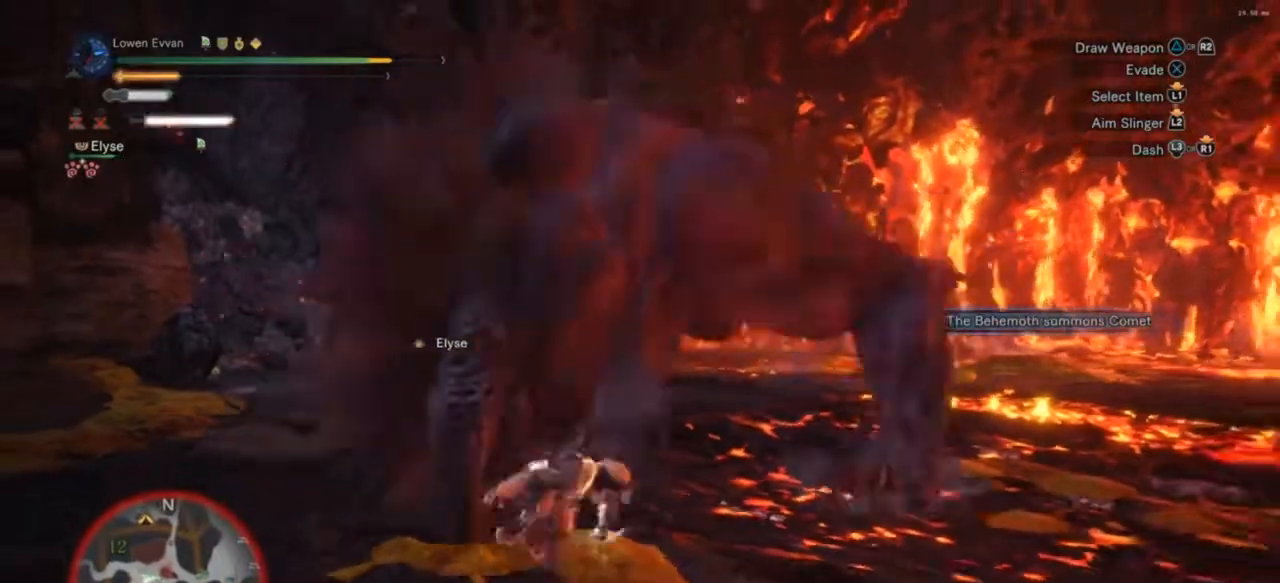
{"buttons": [], "left_stick": "right", "right_stick": "center", "events": [[33, "CROSS", "up"], [433, "left_stick", "right"]]}
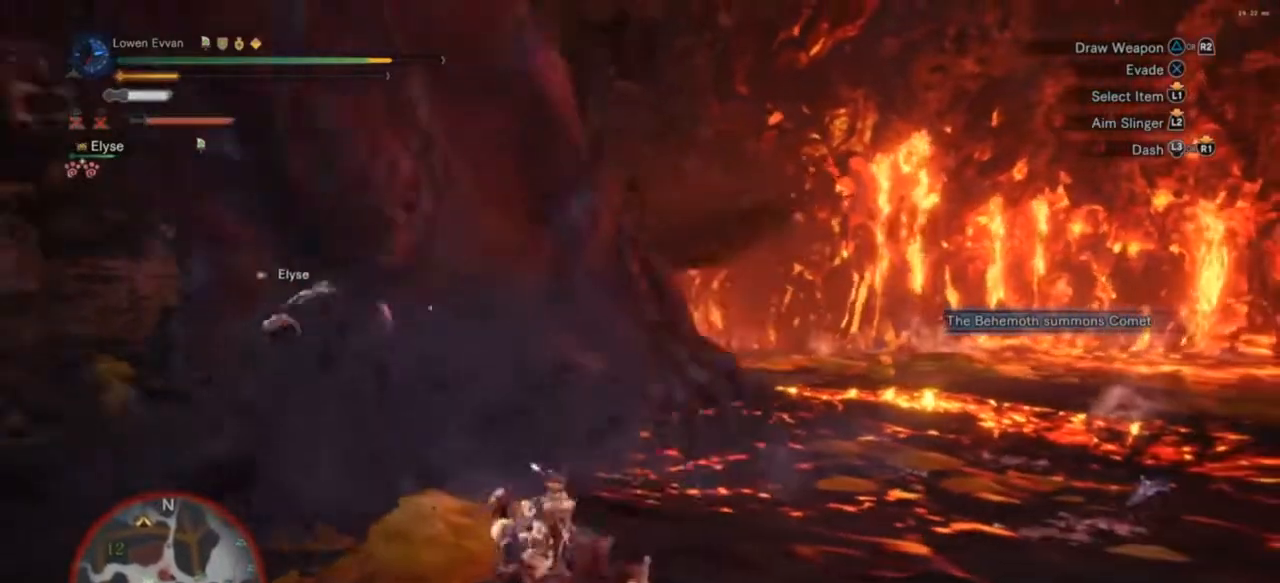
{"buttons": [], "left_stick": "up", "right_stick": "center", "events": [[33, "left_stick", "up-right"], [67, "R2", "down"], [167, "right_stick", "down-left"], [233, "R2", "up"], [233, "left_stick", "up"], [367, "R2", "down"], [400, "right_stick", "center"], [467, "R2", "up"]]}
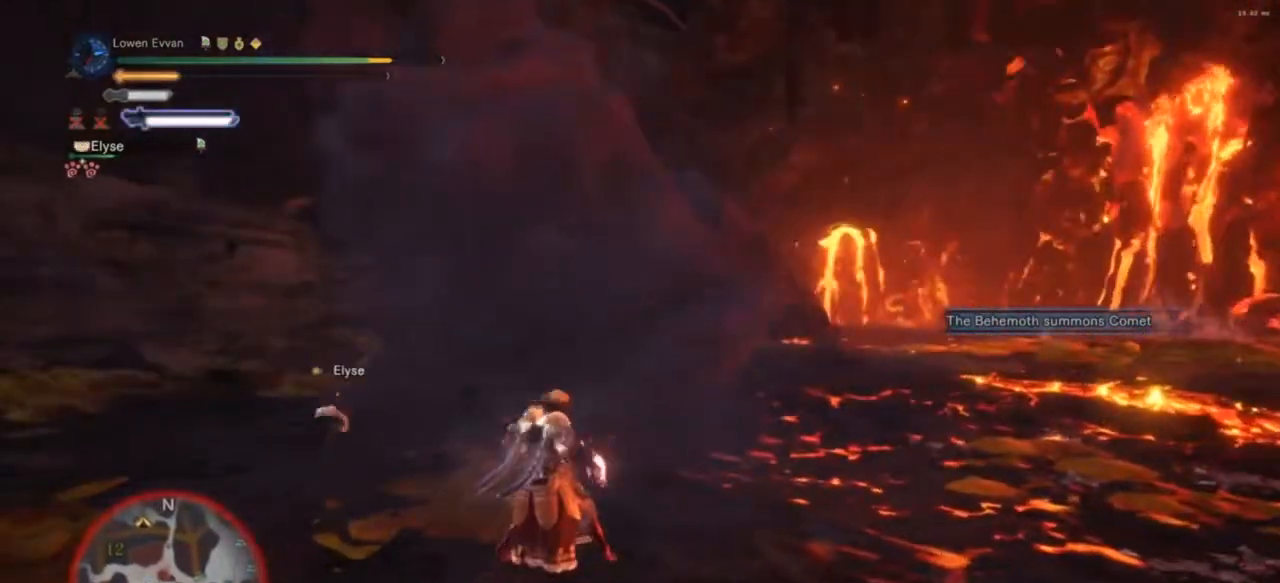
{"buttons": ["CIRCLE"], "left_stick": "up", "right_stick": "center", "events": [[233, "right_stick", "down-right"], [333, "right_stick", "center"], [500, "CIRCLE", "down"]]}
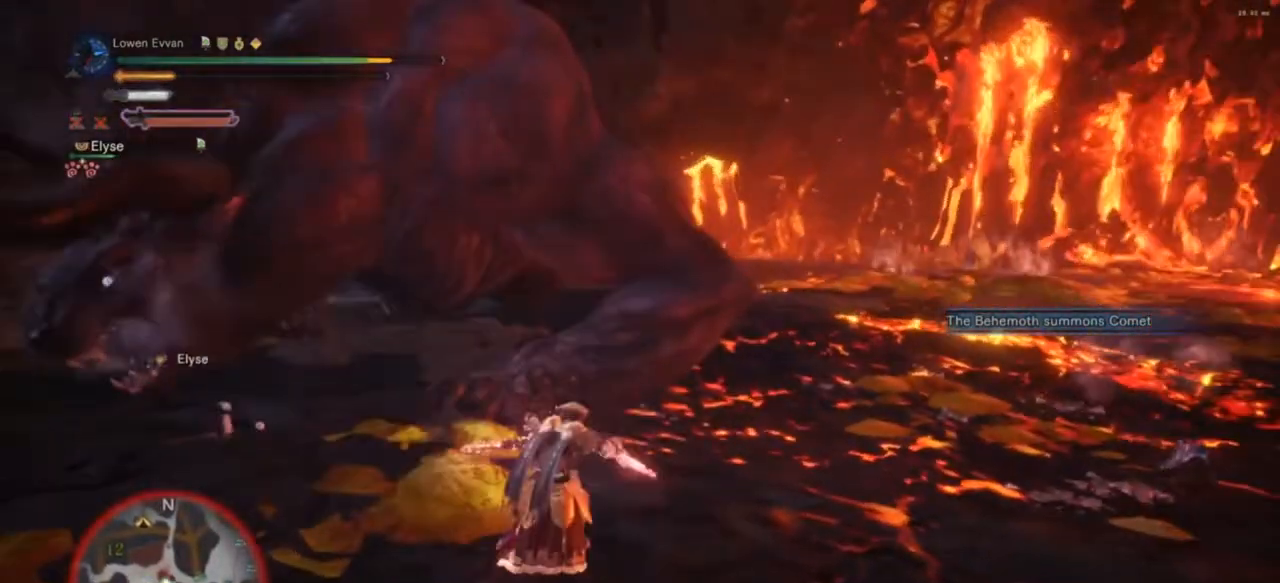
{"buttons": [], "left_stick": "up", "right_stick": "center", "events": [[33, "CIRCLE", "up"]]}
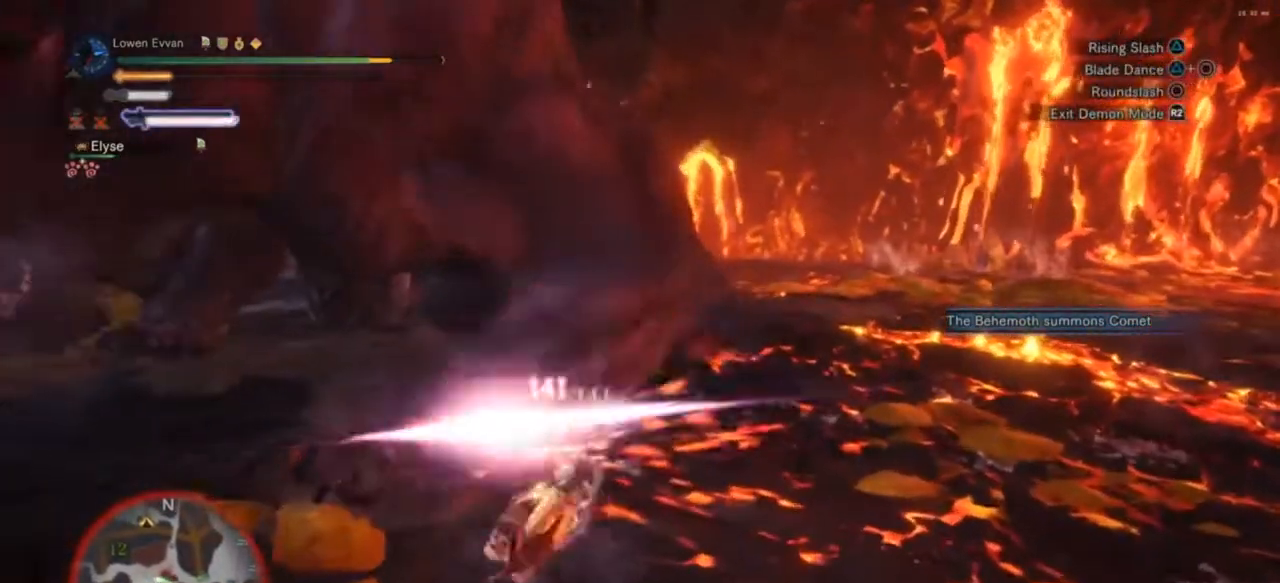
{"buttons": ["R2"], "left_stick": "up-right", "right_stick": "center", "events": [[400, "R2", "down"], [400, "left_stick", "up-right"]]}
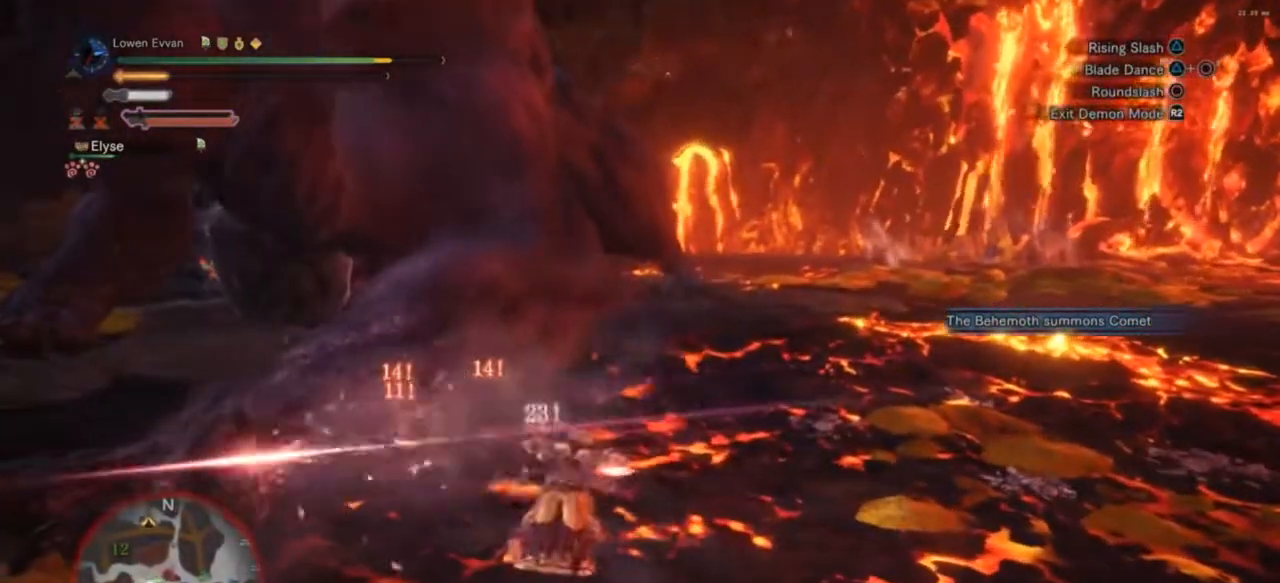
{"buttons": [], "left_stick": "up", "right_stick": "left", "events": [[67, "R2", "up"], [167, "R2", "down"], [267, "R2", "up"], [500, "left_stick", "up"], [500, "right_stick", "left"]]}
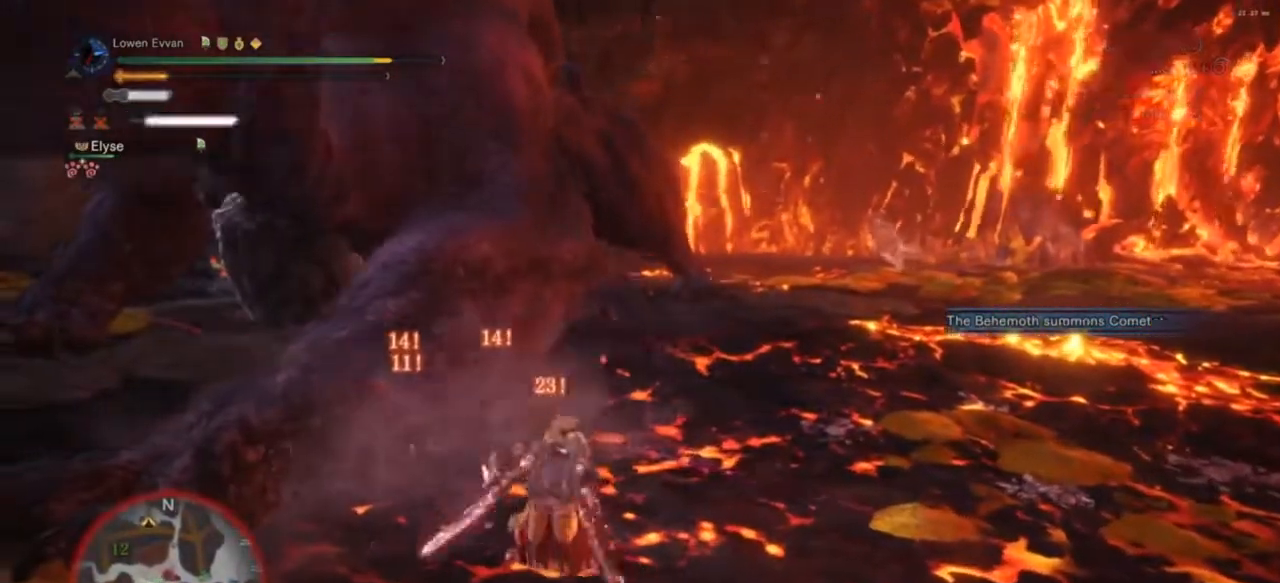
{"buttons": ["CIRCLE"], "left_stick": "up-left", "right_stick": "center", "events": [[200, "right_stick", "center"], [333, "left_stick", "up-left"], [433, "CIRCLE", "down"]]}
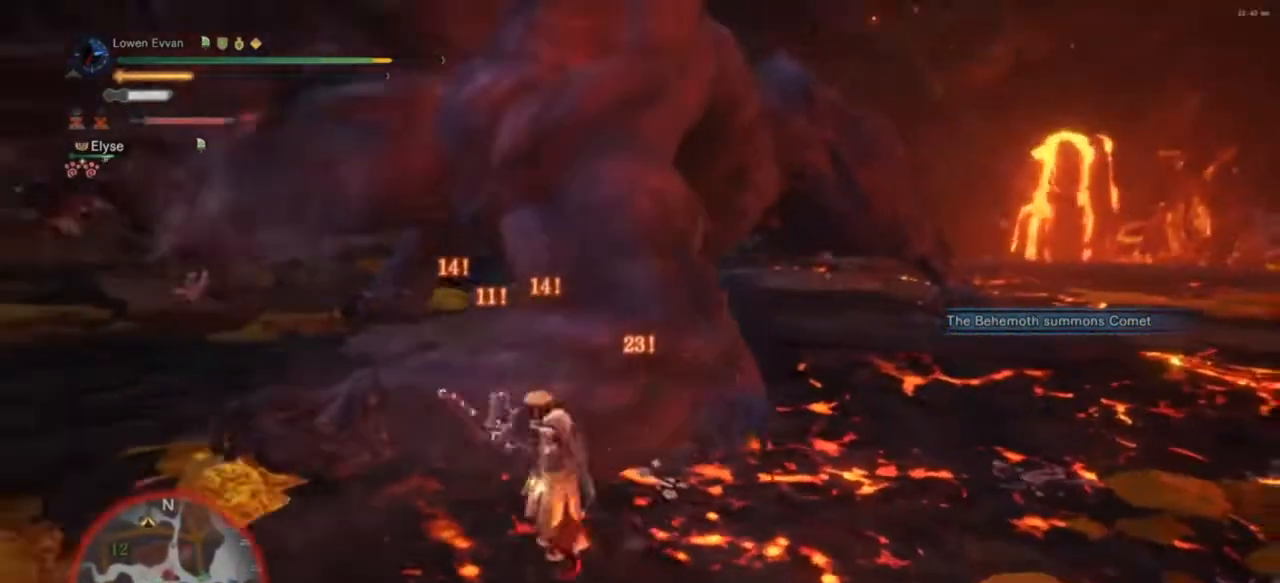
{"buttons": [], "left_stick": "right", "right_stick": "center", "events": [[33, "CIRCLE", "up"], [100, "CIRCLE", "down"], [100, "left_stick", "up"], [200, "CIRCLE", "up"], [367, "left_stick", "right"]]}
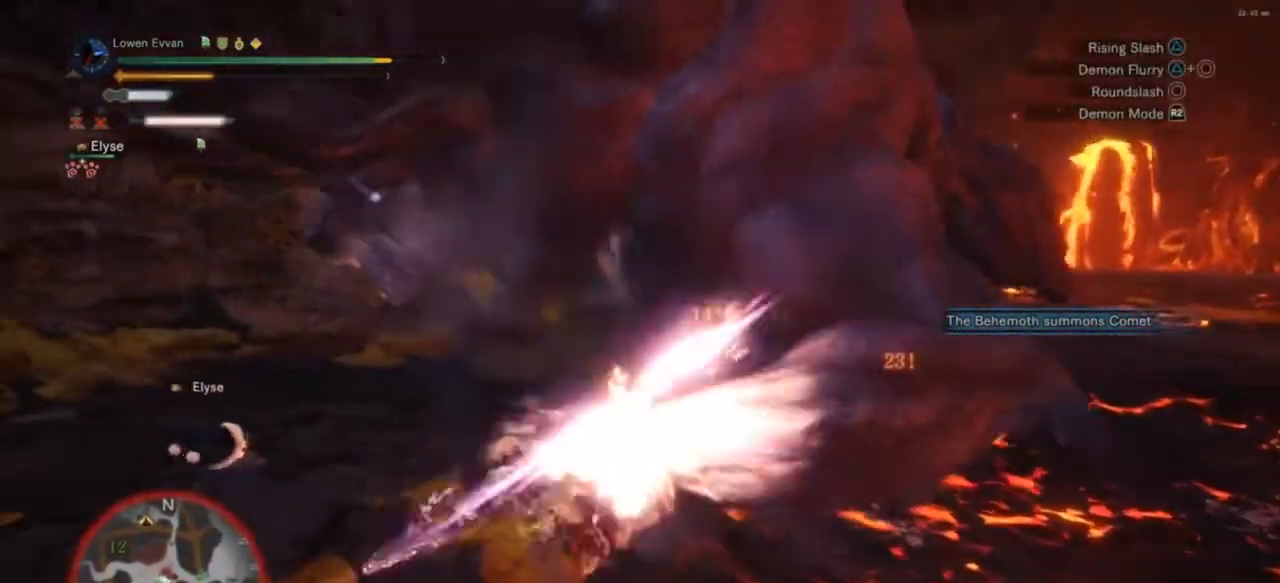
{"buttons": ["TRIANGLE"], "left_stick": "right", "right_stick": "center", "events": [[167, "TRIANGLE", "down"], [200, "TRIANGLE", "up"], [400, "TRIANGLE", "down"]]}
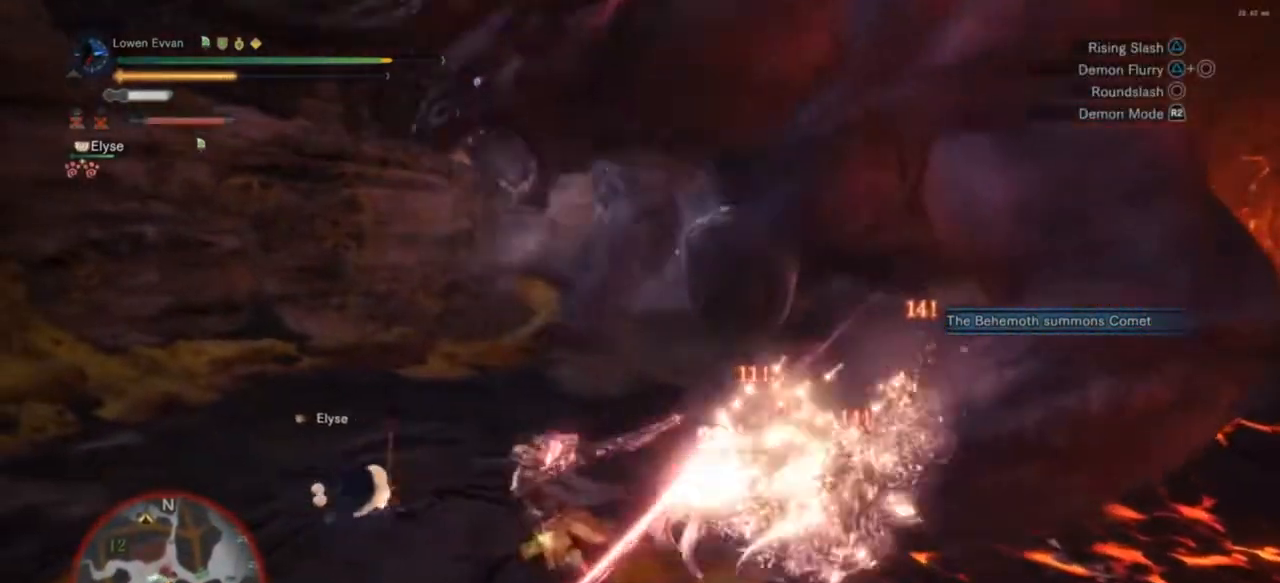
{"buttons": ["TRIANGLE"], "left_stick": "right", "right_stick": "center", "events": [[33, "TRIANGLE", "up"], [133, "TRIANGLE", "down"], [167, "TRIANGLE", "up"], [267, "TRIANGLE", "down"], [333, "TRIANGLE", "up"], [433, "TRIANGLE", "down"]]}
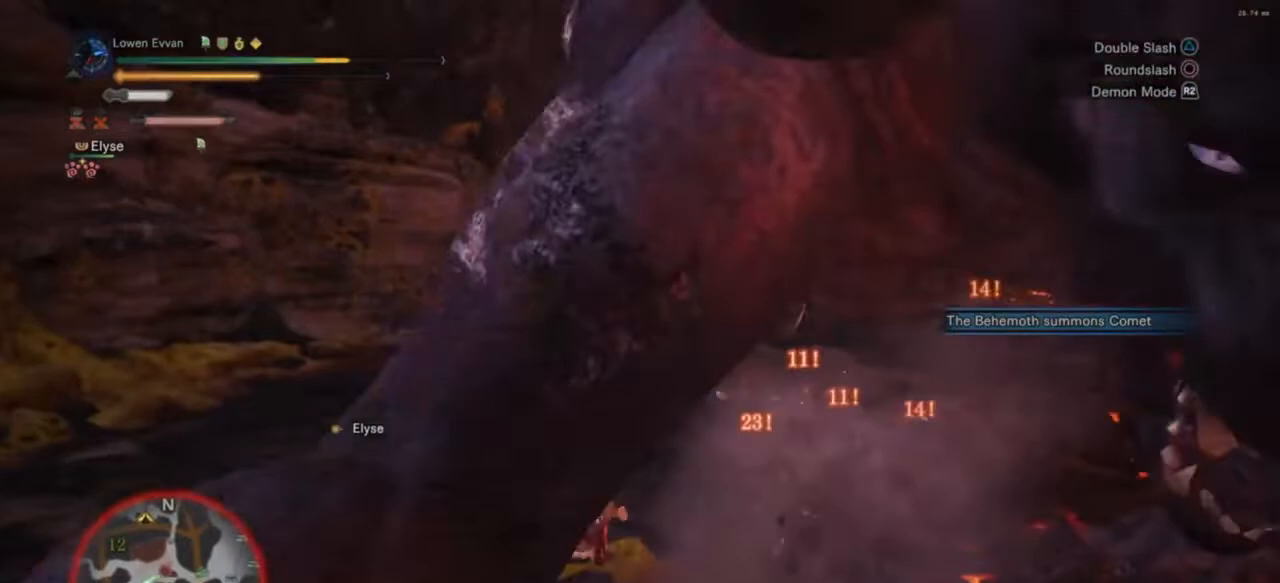
{"buttons": [], "left_stick": "right", "right_stick": "center", "events": [[33, "TRIANGLE", "up"], [267, "CROSS", "down"], [400, "CROSS", "up"]]}
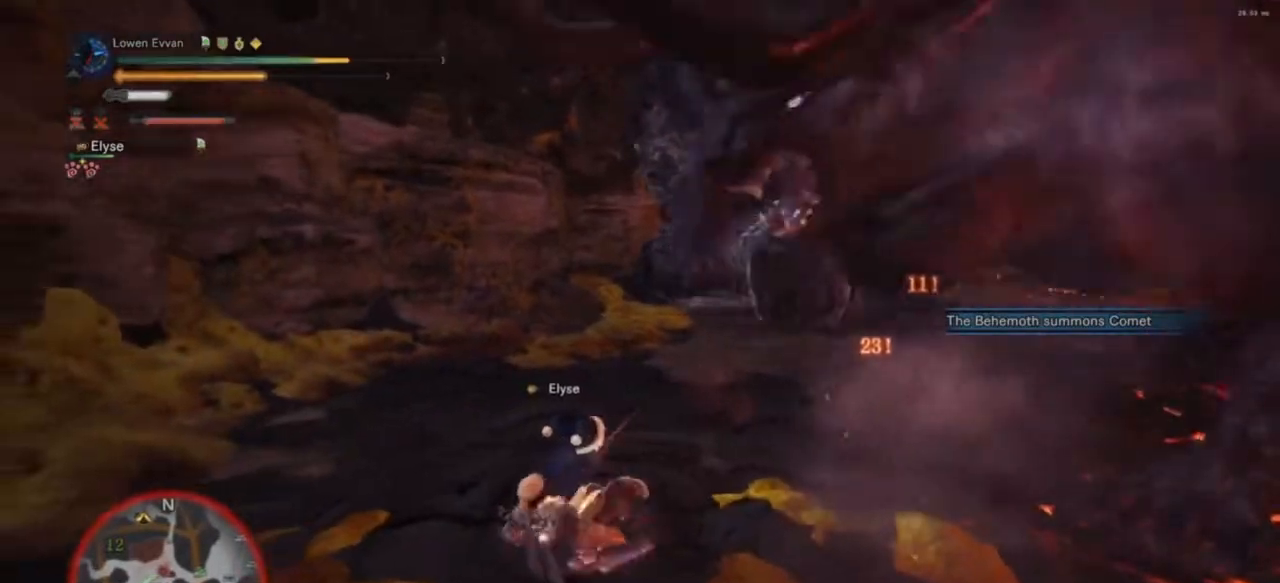
{"buttons": [], "left_stick": "right", "right_stick": "center", "events": [[67, "right_stick", "right"], [333, "right_stick", "center"], [367, "CROSS", "down"], [467, "CROSS", "up"]]}
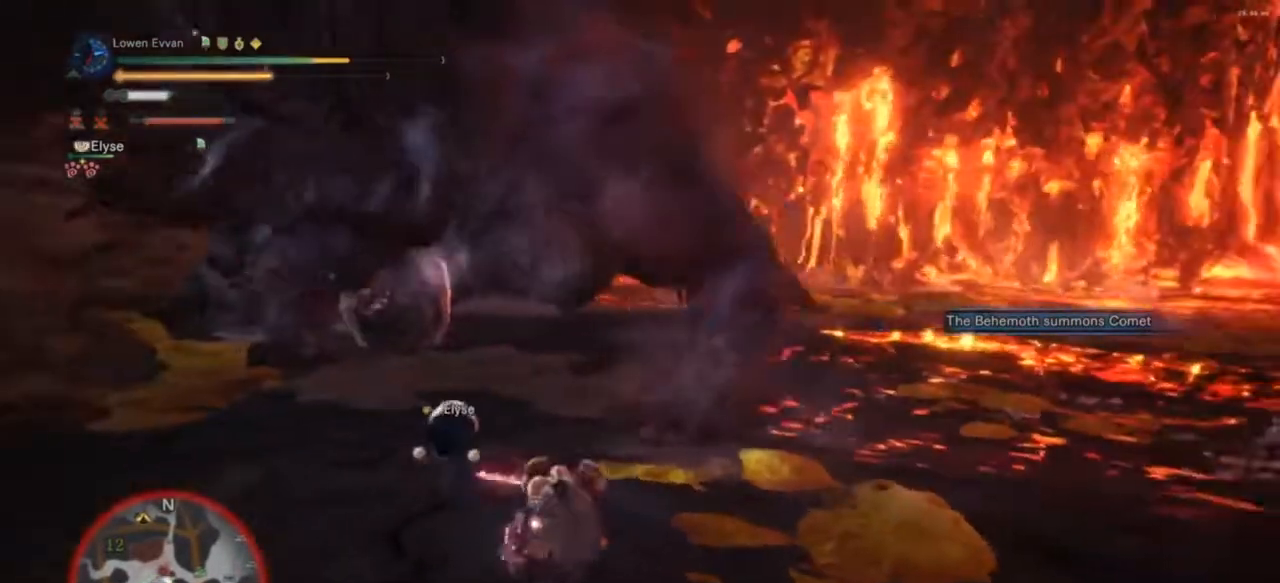
{"buttons": ["R1"], "left_stick": "right", "right_stick": "center", "events": [[33, "CROSS", "down"], [133, "CROSS", "up"], [200, "CROSS", "down"], [267, "CROSS", "up"], [433, "R1", "down"]]}
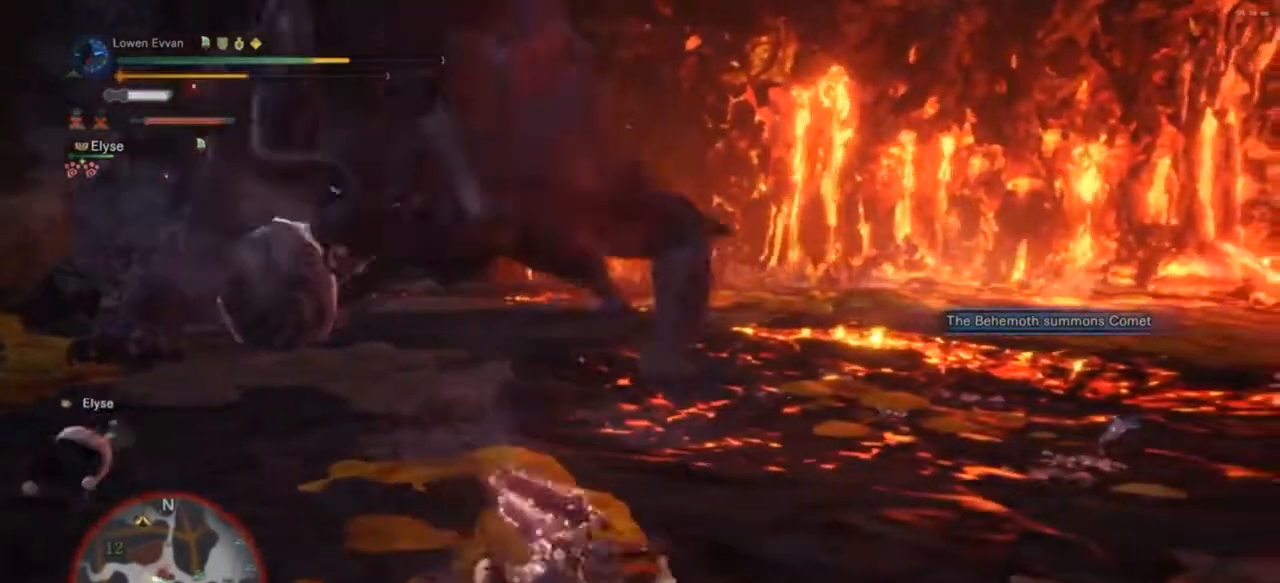
{"buttons": [], "left_stick": "right", "right_stick": "center", "events": [[67, "right_stick", "left"], [267, "right_stick", "center"], [500, "R1", "up"]]}
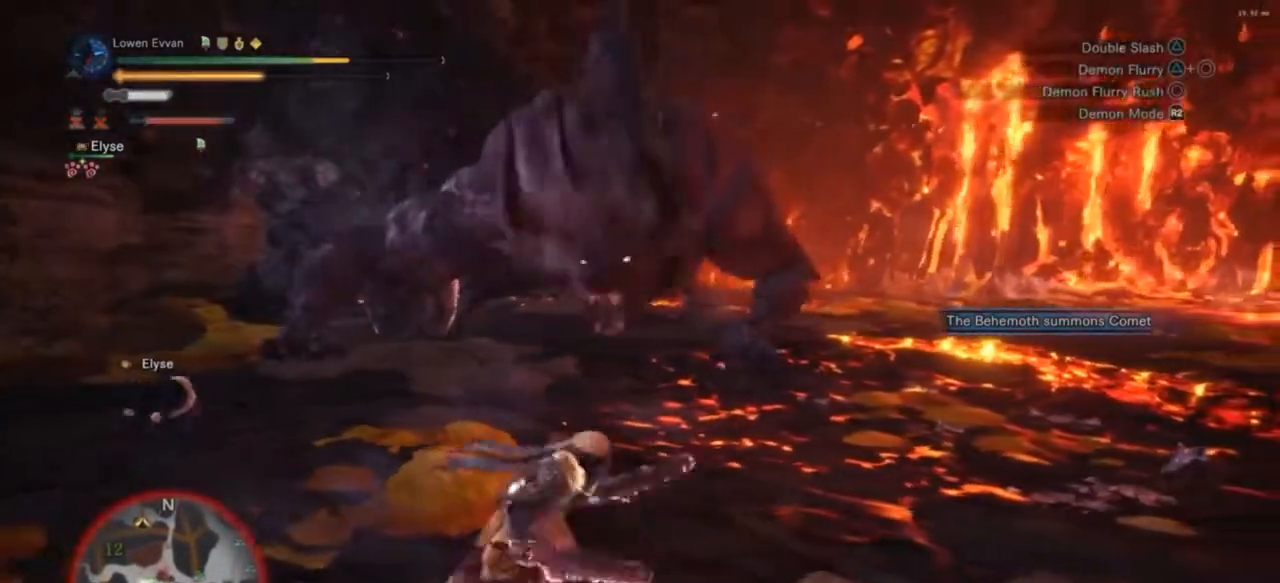
{"buttons": ["R1"], "left_stick": "down-right", "right_stick": "center", "events": [[367, "R1", "down"], [433, "left_stick", "down-right"]]}
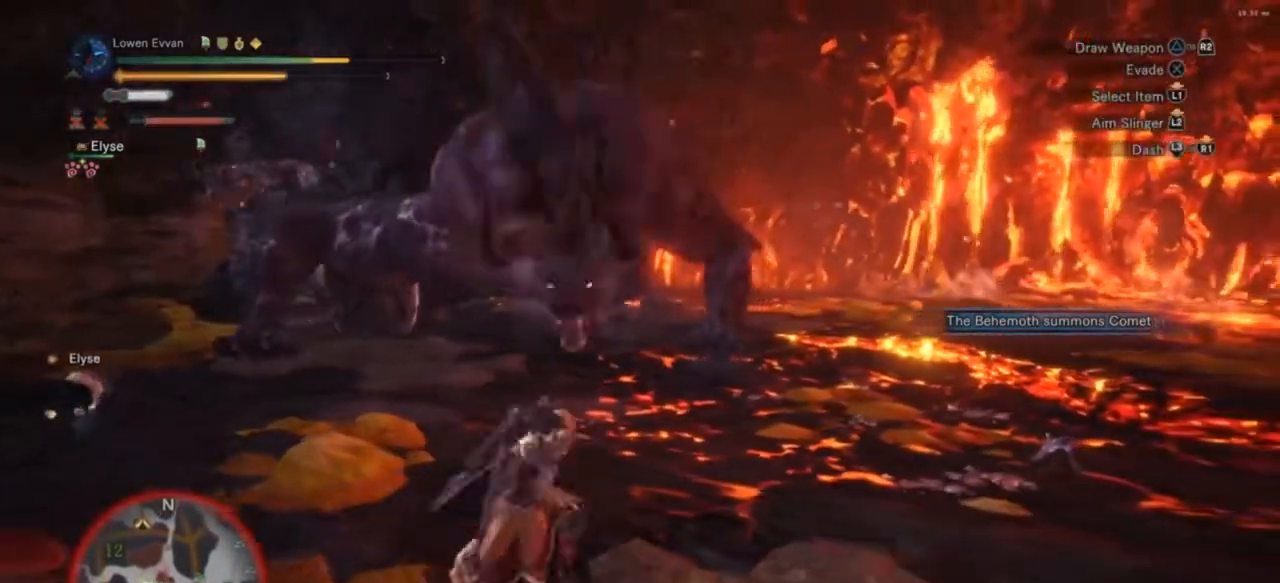
{"buttons": ["R1"], "left_stick": "down-right", "right_stick": "center", "events": [[167, "CROSS", "down"], [267, "CROSS", "up"], [333, "CROSS", "down"], [433, "CROSS", "up"]]}
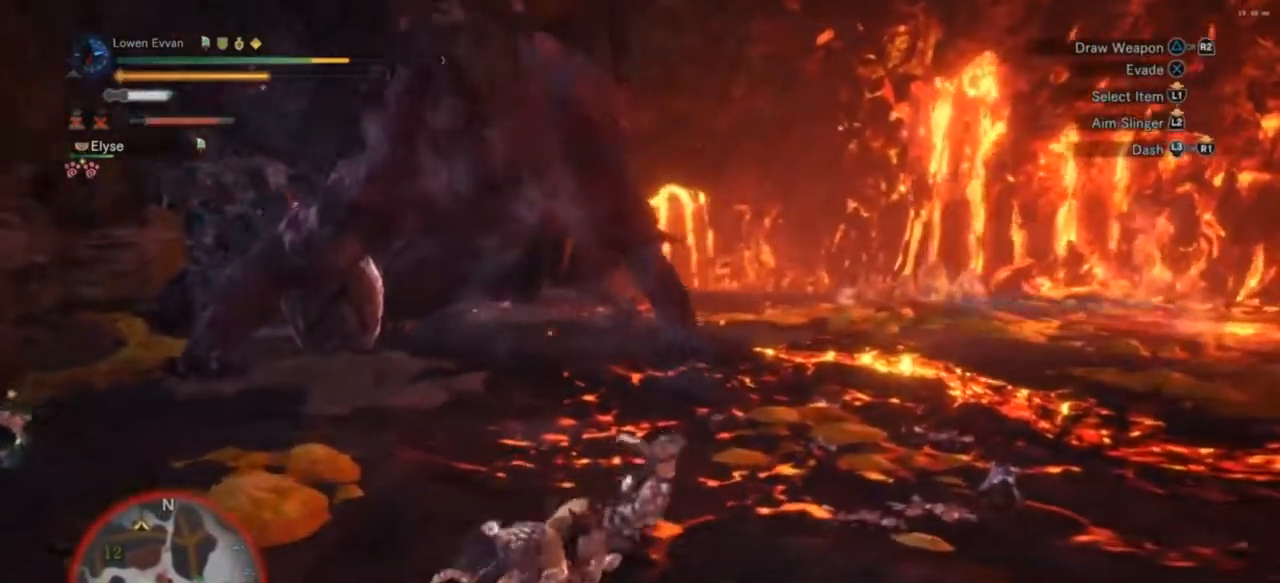
{"buttons": ["L1"], "left_stick": "right", "right_stick": "center", "events": [[67, "R1", "up"], [233, "left_stick", "right"], [300, "L1", "down"], [400, "CIRCLE", "down"], [500, "CIRCLE", "up"]]}
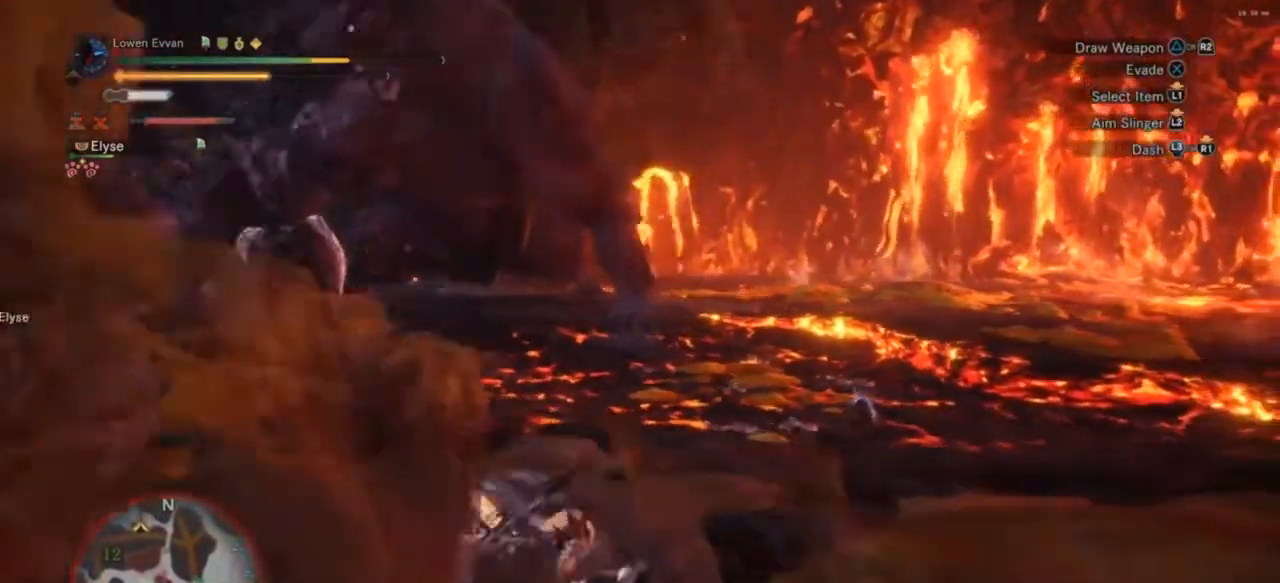
{"buttons": [], "left_stick": "right", "right_stick": "left", "events": [[100, "left_stick", "center"], [167, "L1", "up"], [467, "left_stick", "right"], [500, "right_stick", "left"]]}
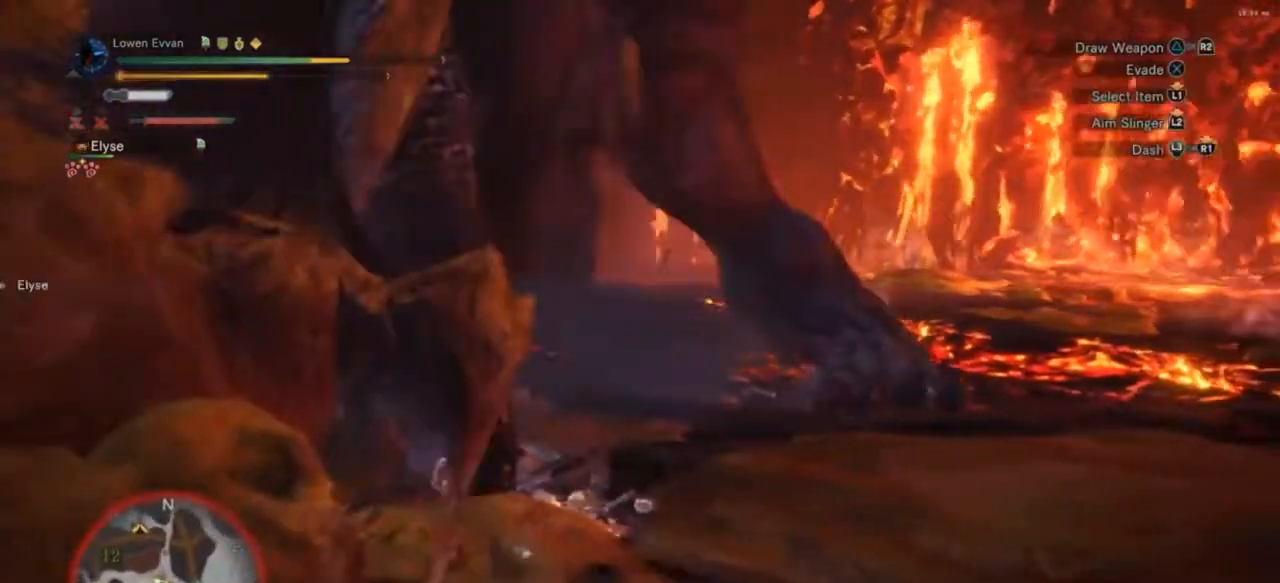
{"buttons": ["R1"], "left_stick": "right", "right_stick": "center", "events": [[100, "left_stick", "up"], [133, "right_stick", "center"], [200, "left_stick", "right"], [333, "SQUARE", "down"], [400, "R1", "down"], [400, "SQUARE", "up"]]}
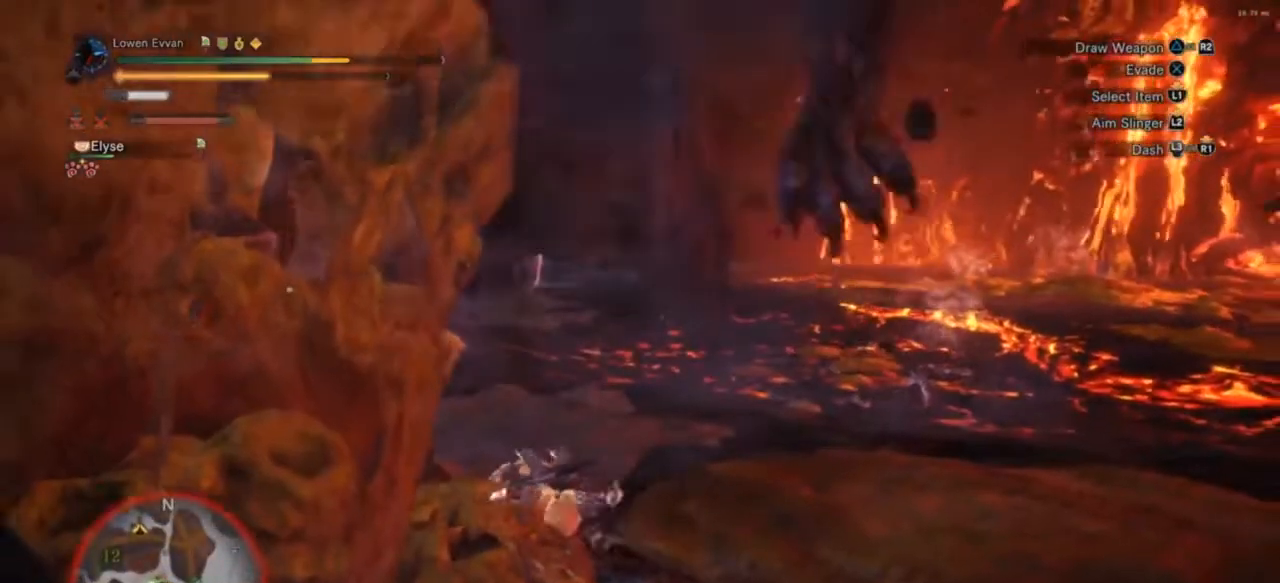
{"buttons": ["SQUARE", "R1"], "left_stick": "right", "right_stick": "center", "events": [[33, "SQUARE", "down"], [67, "SQUARE", "up"], [167, "SQUARE", "down"], [233, "SQUARE", "up"], [333, "SQUARE", "down"], [367, "SQUARE", "up"], [467, "SQUARE", "down"]]}
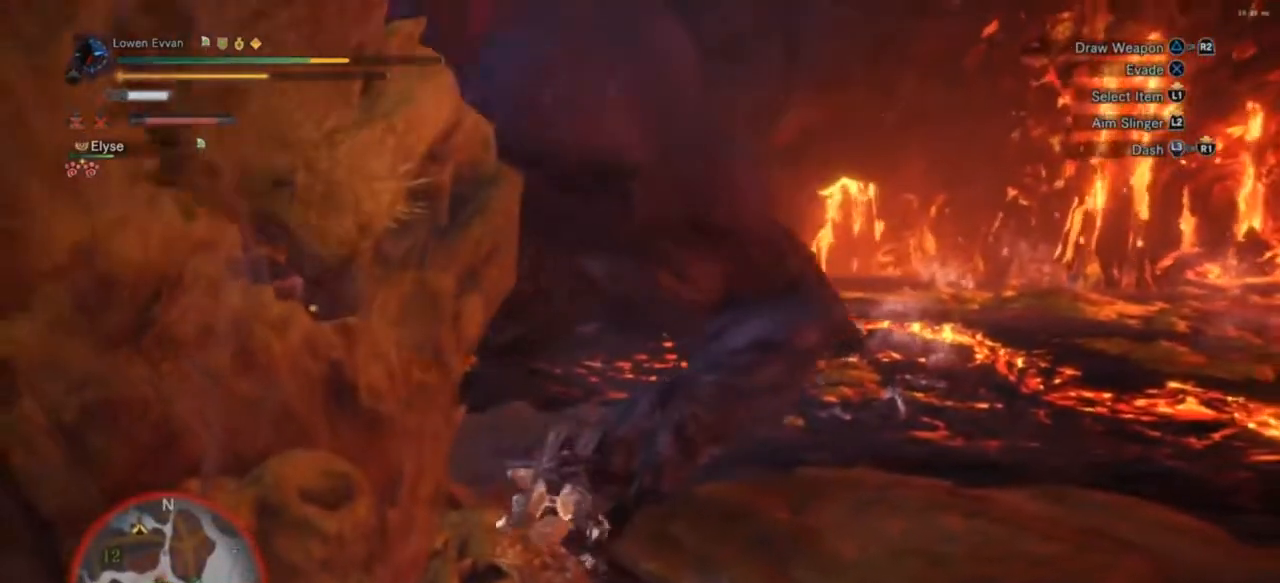
{"buttons": ["R1"], "left_stick": "right", "right_stick": "center", "events": [[33, "SQUARE", "up"], [133, "SQUARE", "down"], [200, "SQUARE", "up"], [267, "SQUARE", "down"], [333, "SQUARE", "up"], [433, "SQUARE", "down"], [500, "SQUARE", "up"]]}
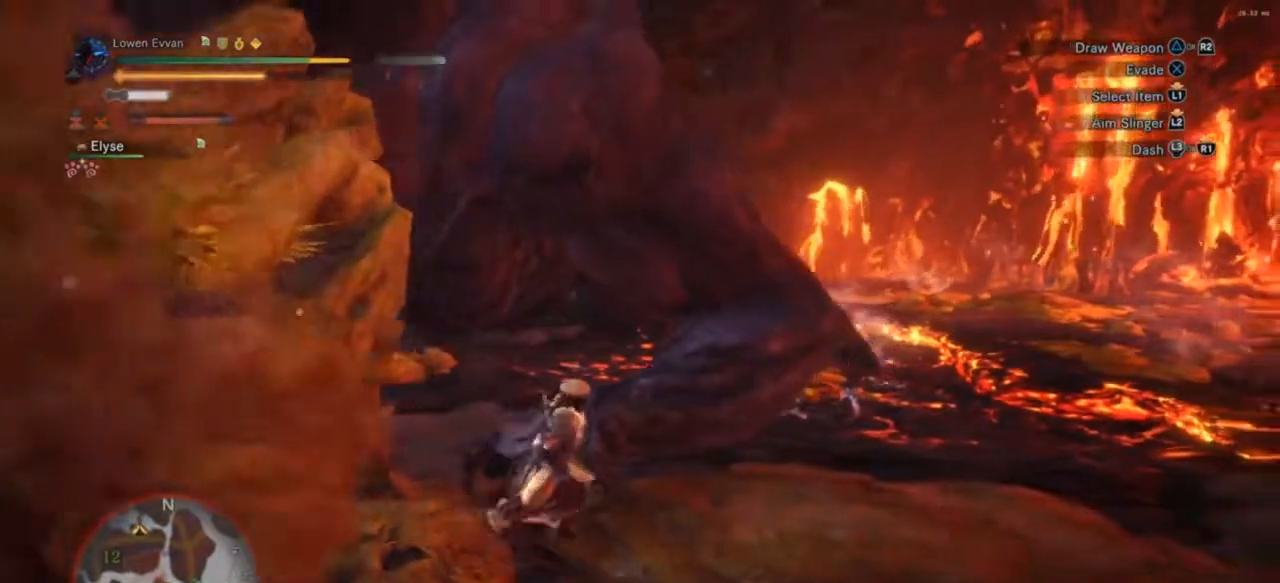
{"buttons": ["R1"], "left_stick": "right", "right_stick": "center", "events": [[67, "SQUARE", "down"], [133, "SQUARE", "up"], [233, "SQUARE", "down"], [300, "SQUARE", "up"]]}
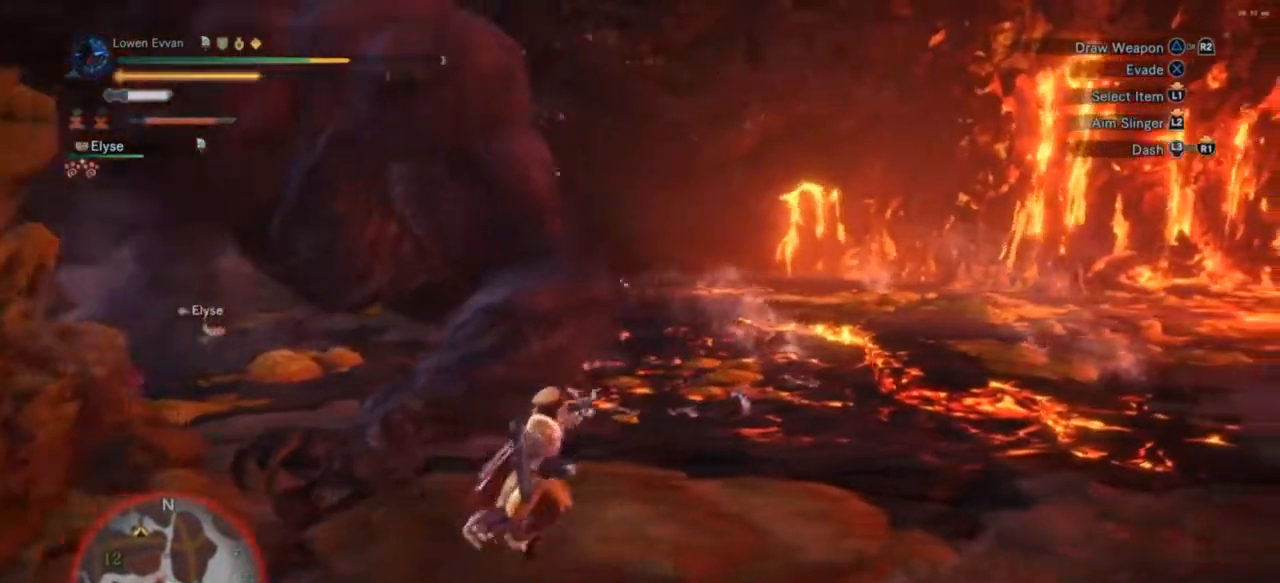
{"buttons": ["R1"], "left_stick": "right", "right_stick": "left", "events": [[500, "right_stick", "left"]]}
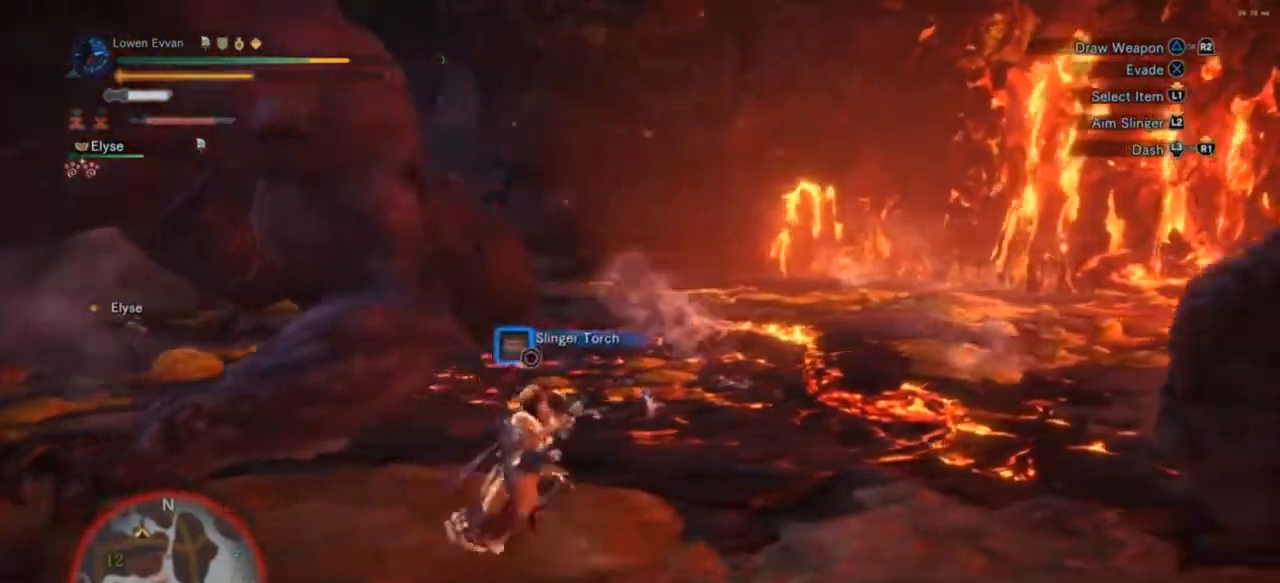
{"buttons": ["R1"], "left_stick": "right", "right_stick": "center", "events": [[367, "right_stick", "center"]]}